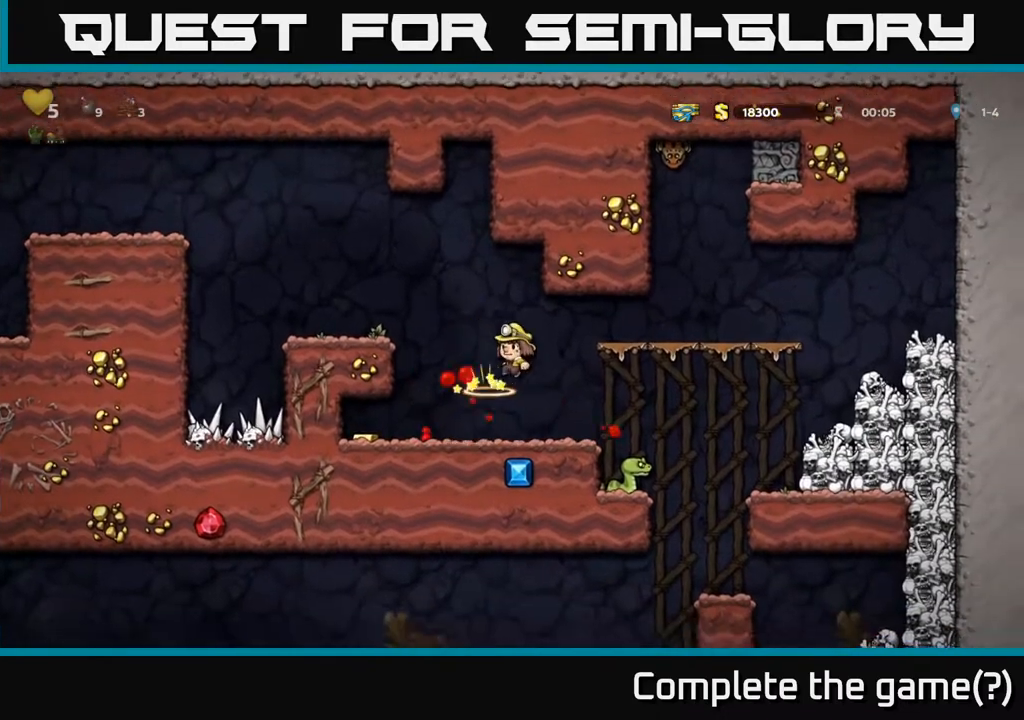
Gameplay with a controller (Xbox layout); each line is a JSON object with the inputs held at the frame after it. "events" lists button and stick changes between this image and that frame as [ms after this image, input, new state], when the widget could be followed in between. Not read: L3 R3.
{"buttons": ["DPAD_LEFT"], "left_stick": "center", "right_stick": "center", "events": [[100, "DPAD_LEFT", "up"], [417, "DPAD_LEFT", "down"]]}
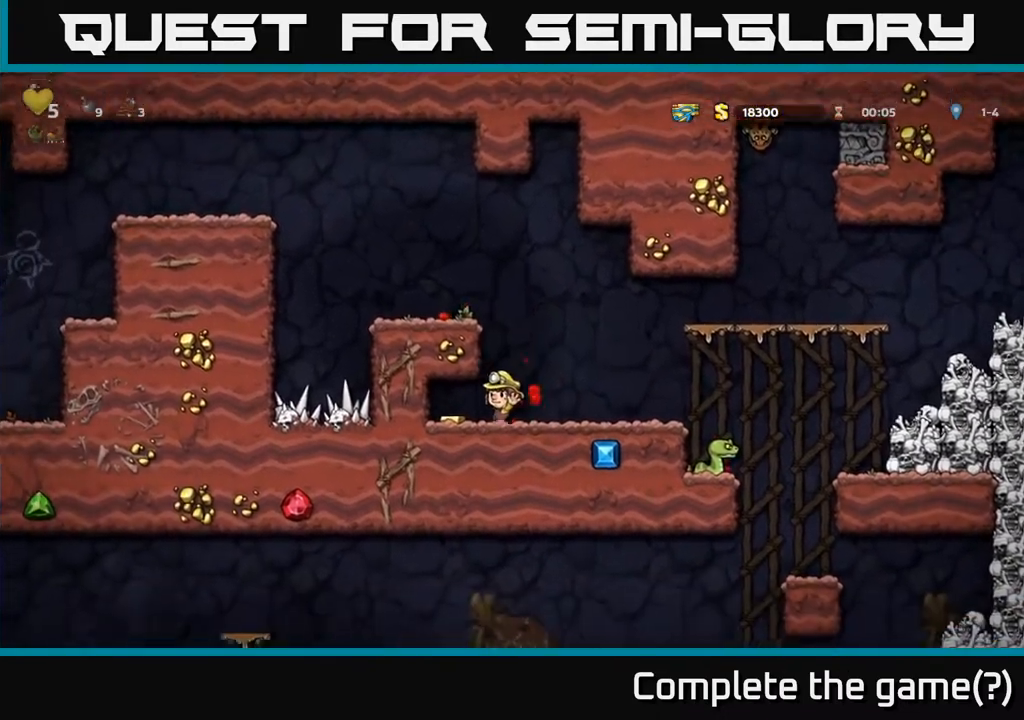
{"buttons": [], "left_stick": "center", "right_stick": "center", "events": [[100, "DPAD_LEFT", "up"], [133, "DPAD_RIGHT", "down"], [283, "DPAD_RIGHT", "up"]]}
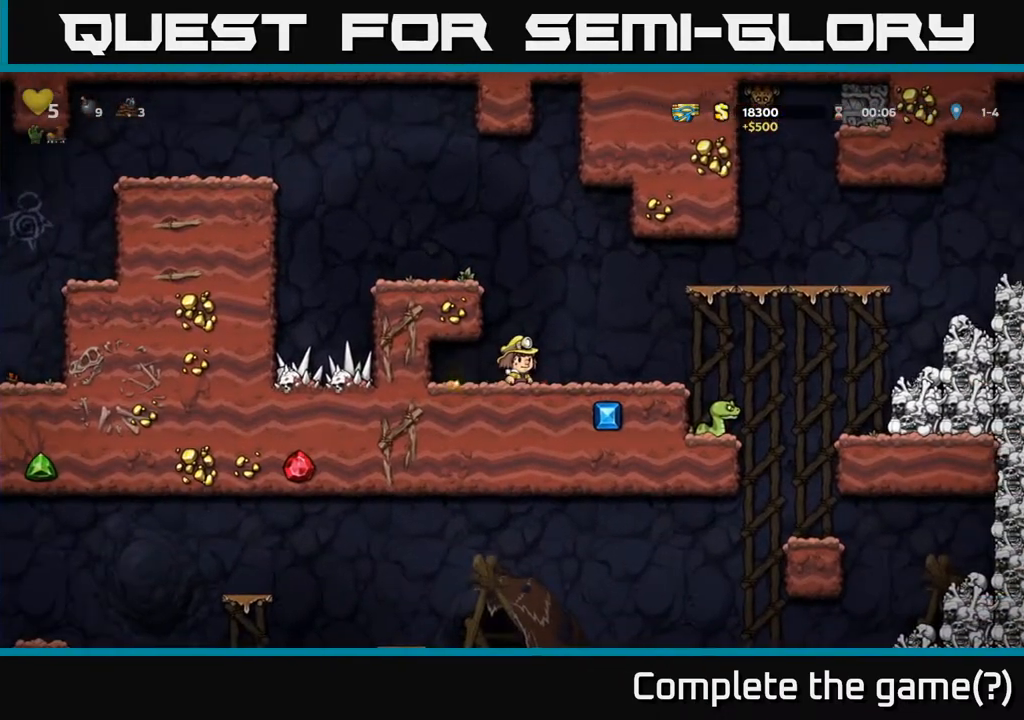
{"buttons": [], "left_stick": "center", "right_stick": "center", "events": [[283, "DPAD_RIGHT", "down"], [483, "DPAD_RIGHT", "up"]]}
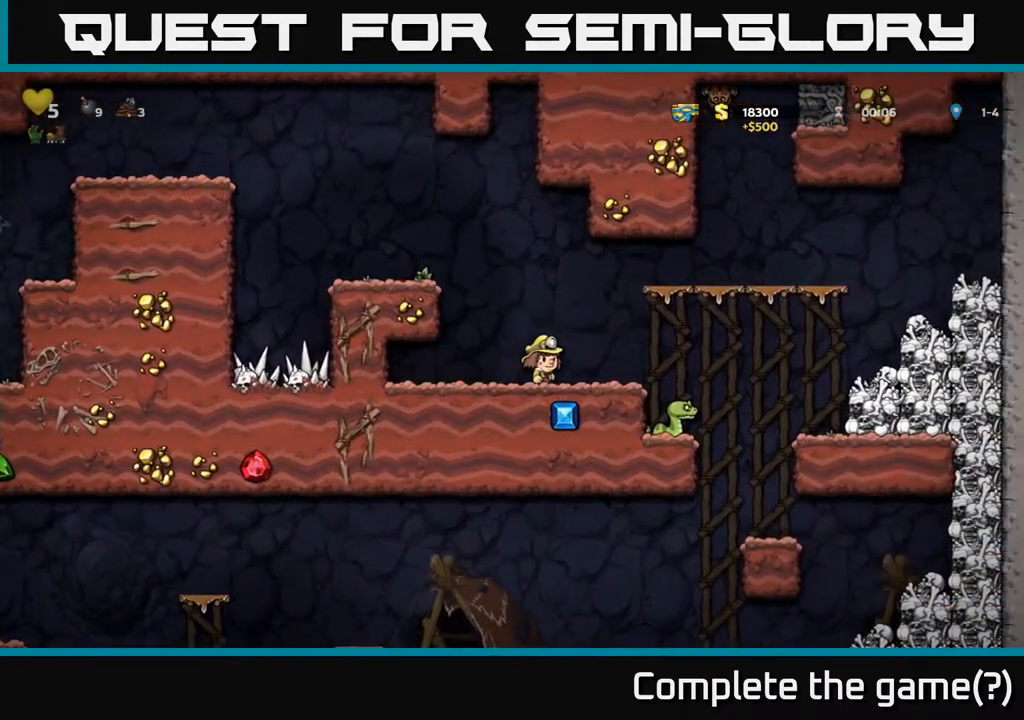
{"buttons": [], "left_stick": "center", "right_stick": "center", "events": [[200, "DPAD_RIGHT", "down"], [417, "DPAD_RIGHT", "up"]]}
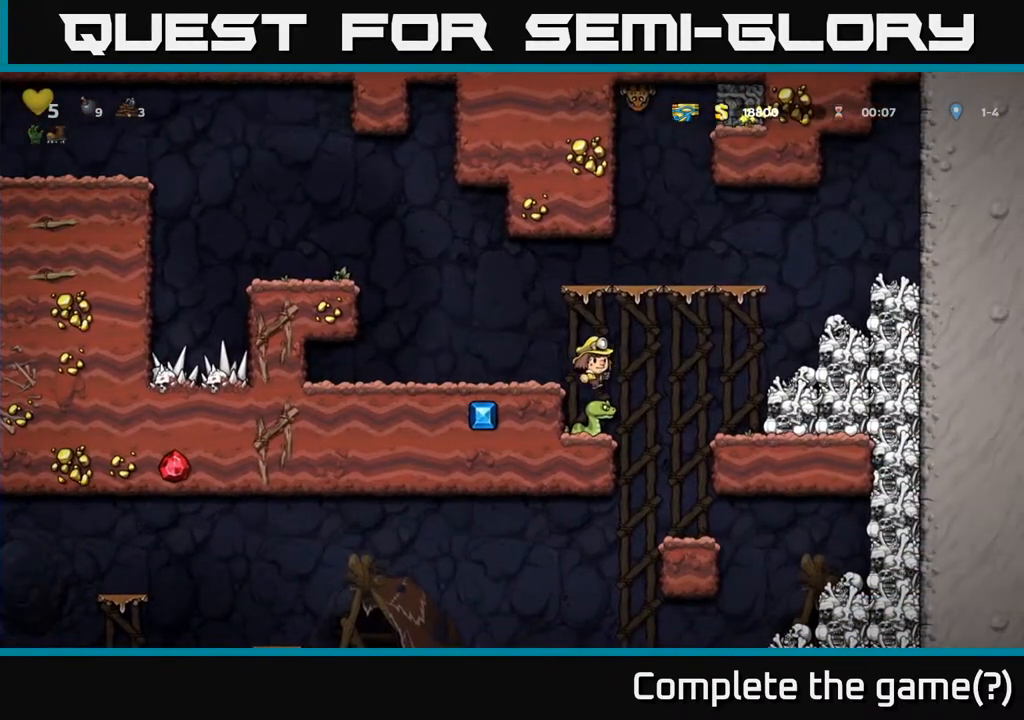
{"buttons": [], "left_stick": "center", "right_stick": "center", "events": [[83, "DPAD_LEFT", "down"], [217, "DPAD_LEFT", "up"], [367, "DPAD_LEFT", "down"], [450, "DPAD_LEFT", "up"]]}
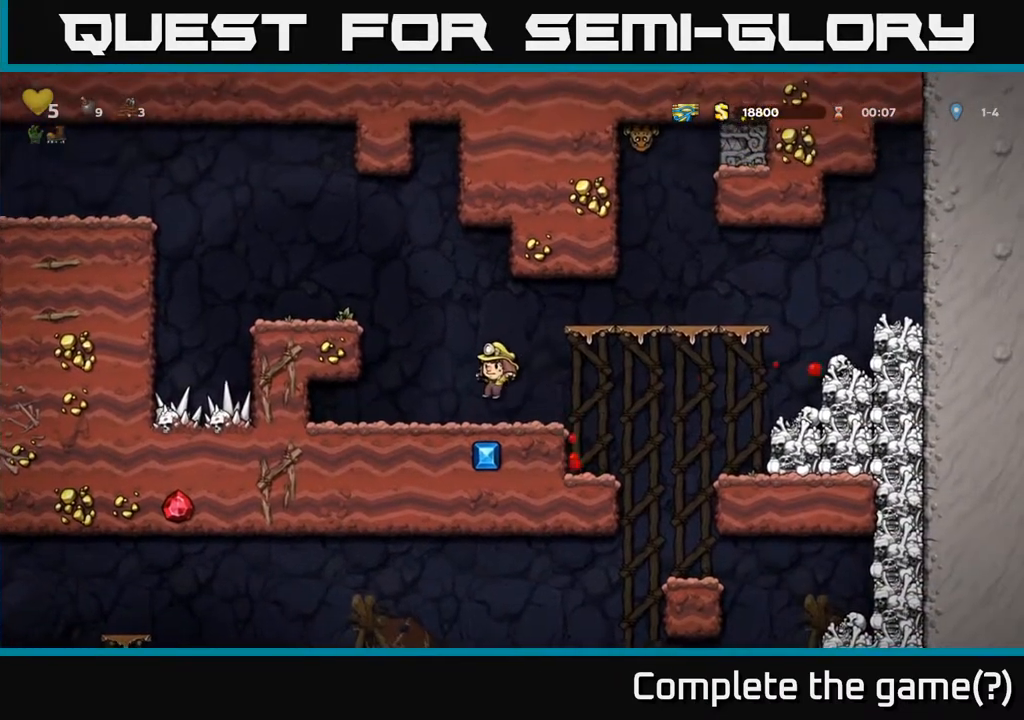
{"buttons": ["A", "DPAD_LEFT"], "left_stick": "center", "right_stick": "center", "events": [[233, "DPAD_LEFT", "down"], [300, "A", "down"]]}
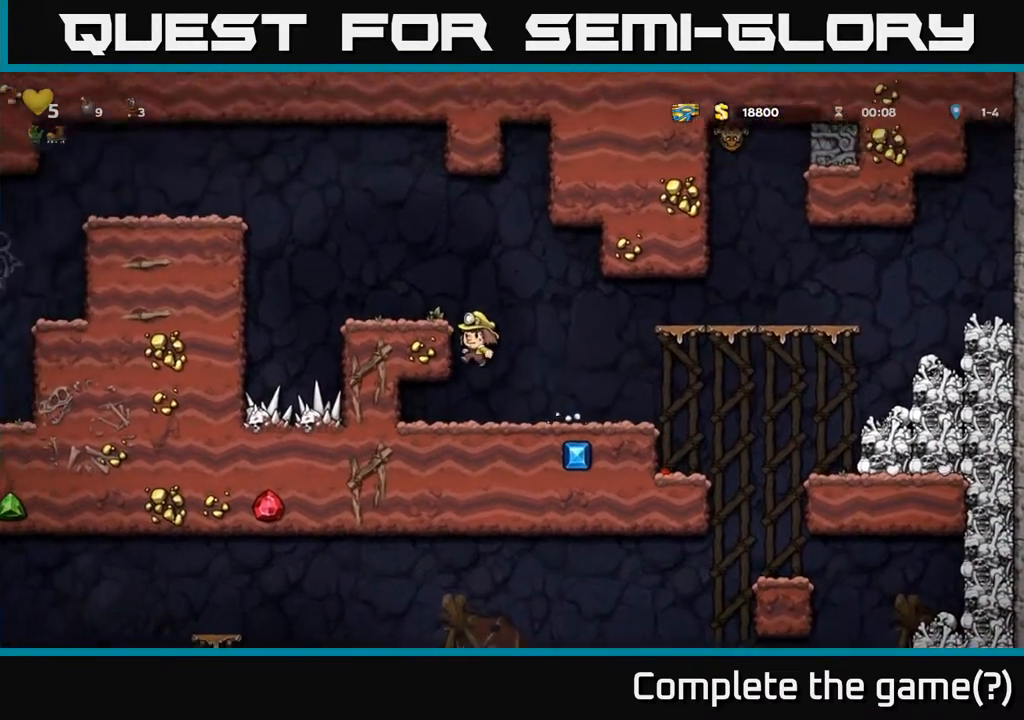
{"buttons": [], "left_stick": "center", "right_stick": "center", "events": [[17, "A", "up"], [167, "A", "down"], [317, "A", "up"], [350, "DPAD_LEFT", "up"]]}
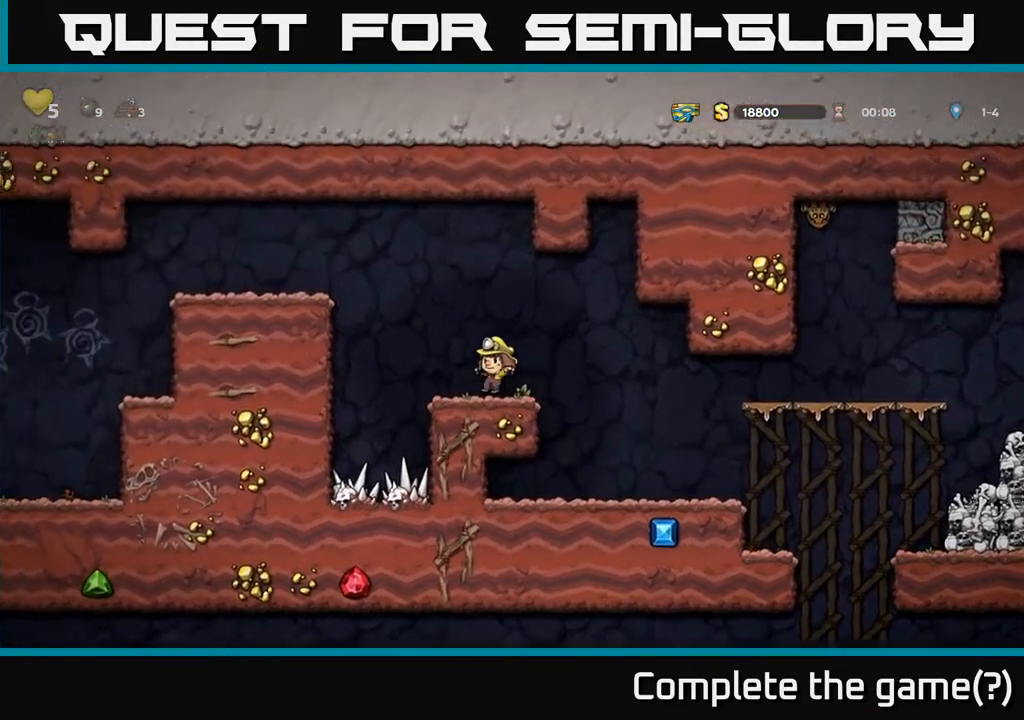
{"buttons": ["DPAD_LEFT"], "left_stick": "center", "right_stick": "center", "events": [[17, "DPAD_LEFT", "down"], [167, "A", "down"], [400, "A", "up"]]}
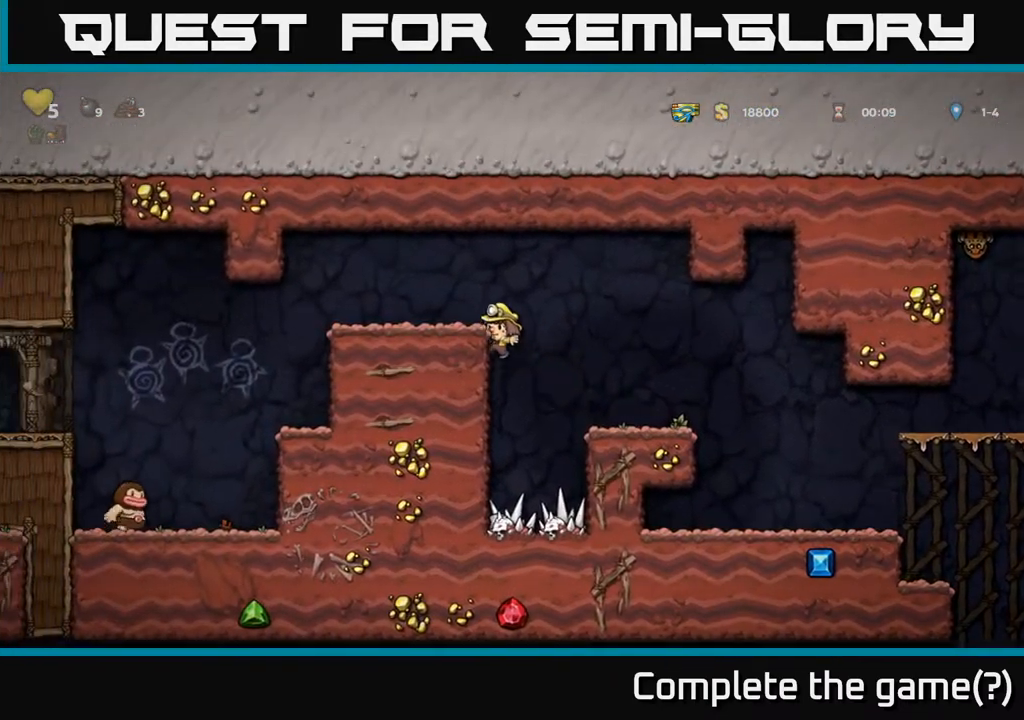
{"buttons": ["DPAD_LEFT"], "left_stick": "center", "right_stick": "center", "events": [[67, "A", "down"], [250, "A", "up"]]}
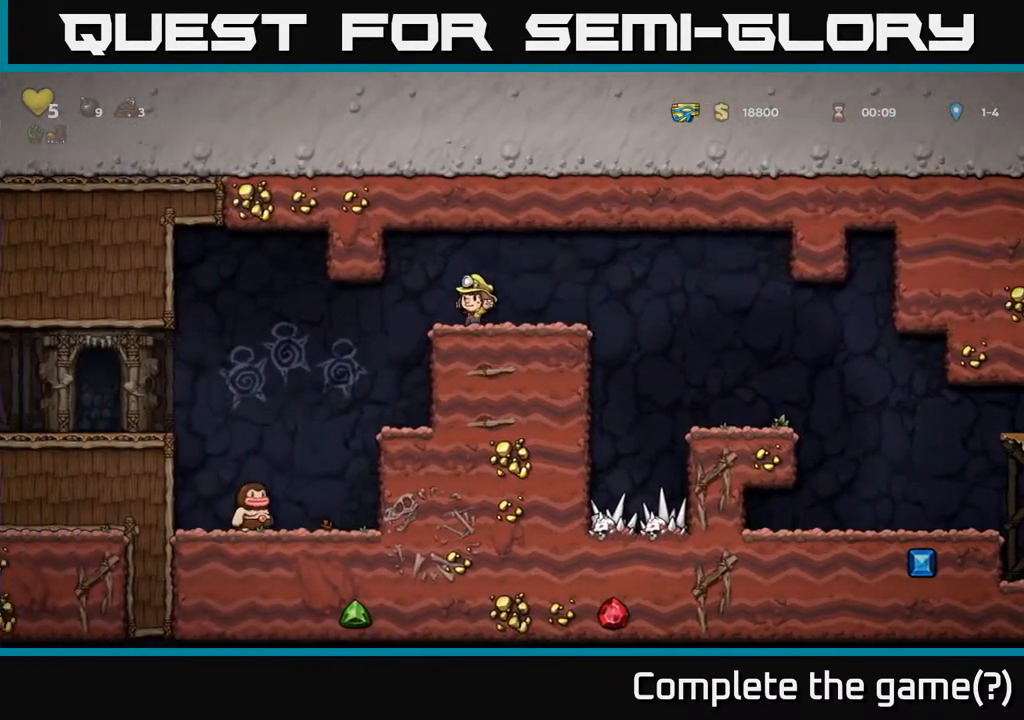
{"buttons": ["DPAD_RIGHT"], "left_stick": "center", "right_stick": "center", "events": [[417, "DPAD_LEFT", "up"], [483, "DPAD_RIGHT", "down"]]}
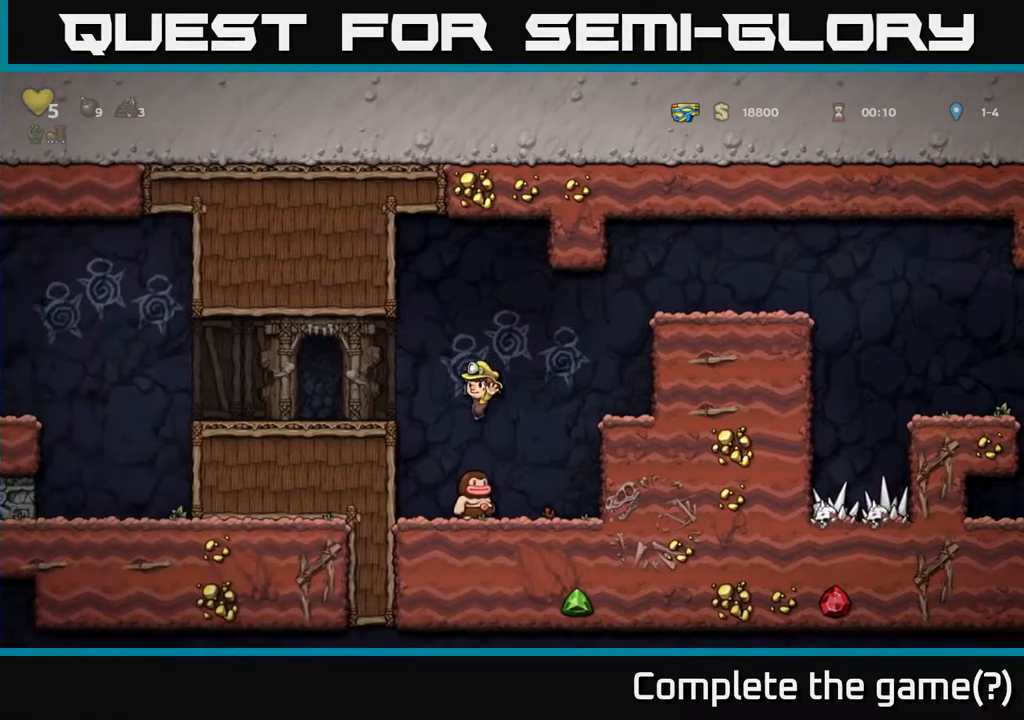
{"buttons": [], "left_stick": "center", "right_stick": "center", "events": [[50, "A", "down"], [67, "DPAD_RIGHT", "up"], [100, "DPAD_LEFT", "down"], [400, "A", "up"], [467, "DPAD_LEFT", "up"]]}
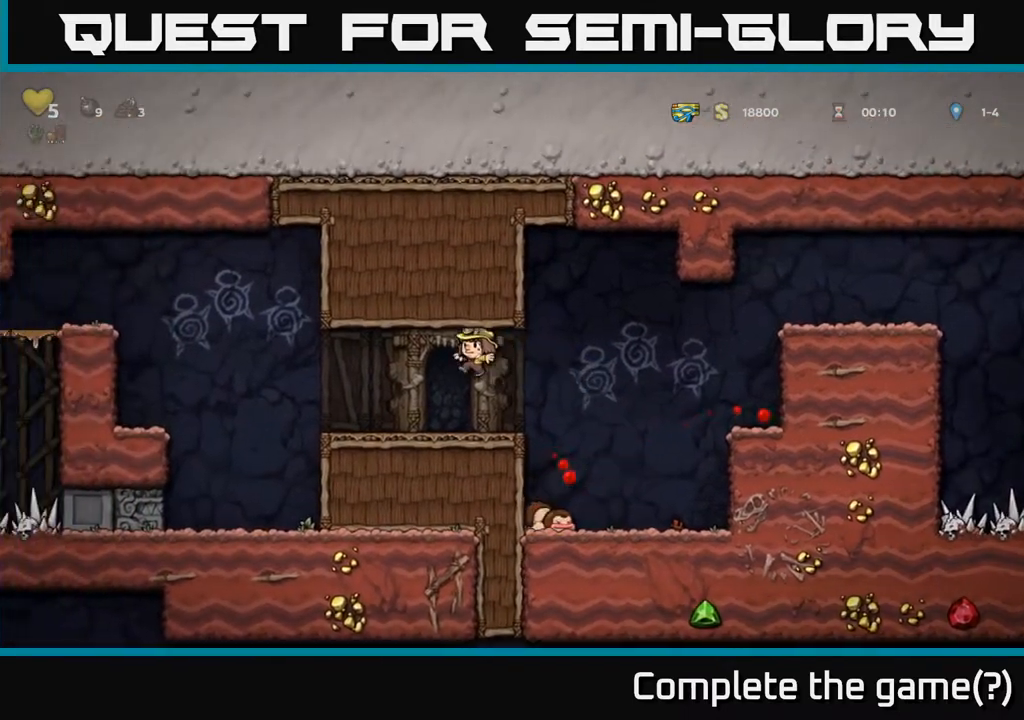
{"buttons": ["A", "DPAD_LEFT"], "left_stick": "center", "right_stick": "center", "events": [[183, "DPAD_LEFT", "down"], [467, "A", "down"]]}
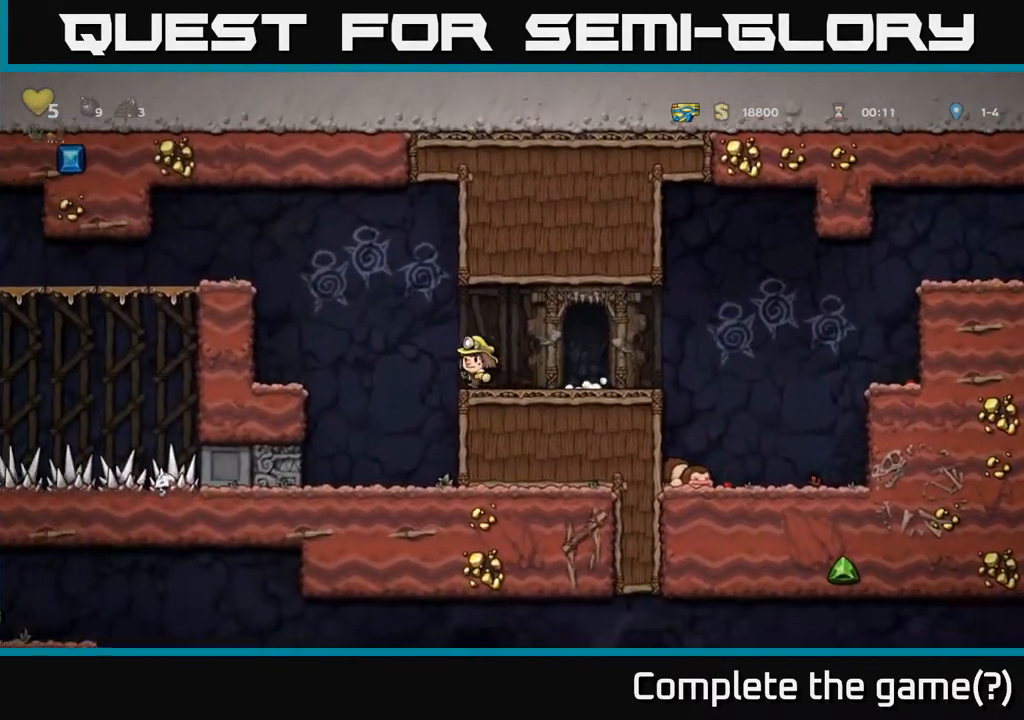
{"buttons": [], "left_stick": "center", "right_stick": "center", "events": [[200, "A", "up"], [467, "DPAD_LEFT", "up"]]}
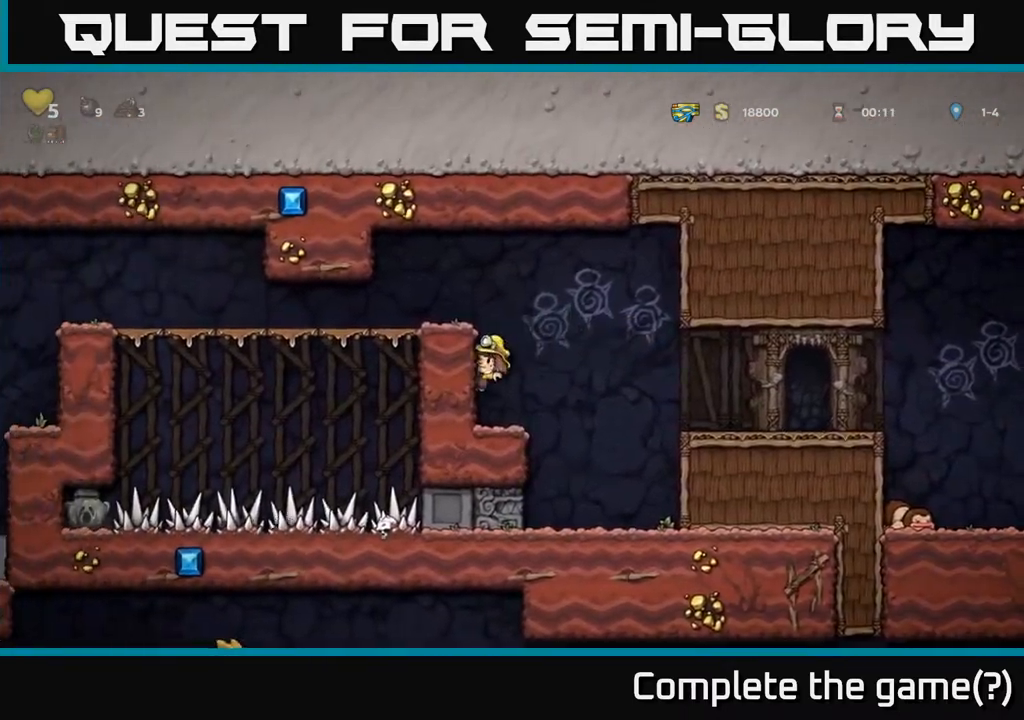
{"buttons": ["DPAD_LEFT"], "left_stick": "center", "right_stick": "center", "events": [[150, "A", "down"], [183, "DPAD_LEFT", "down"], [317, "A", "up"]]}
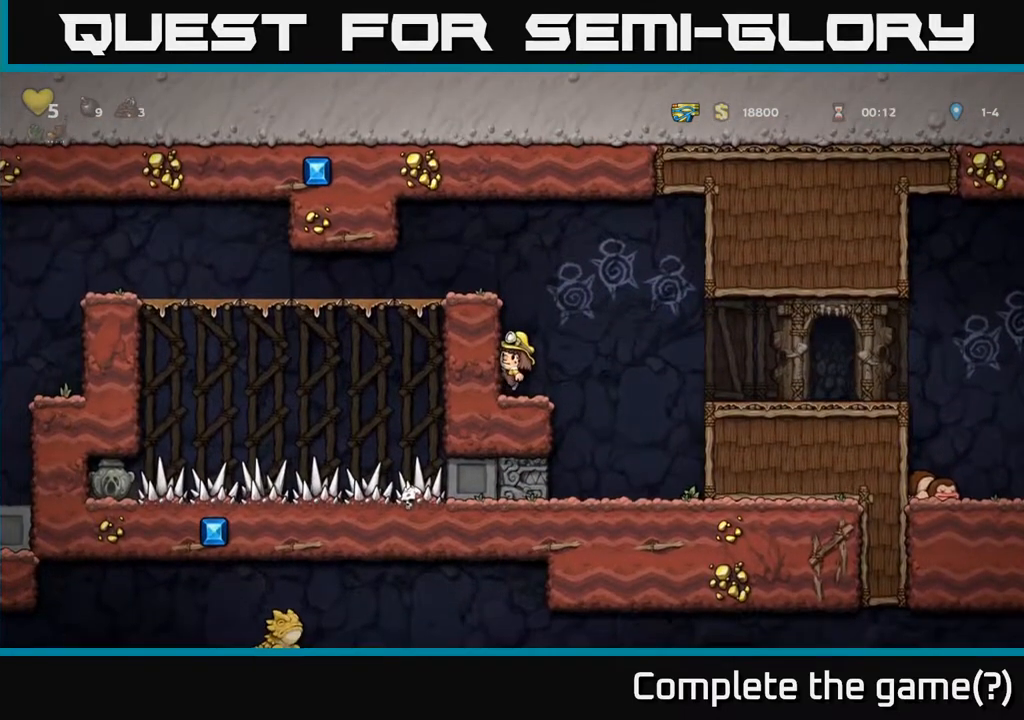
{"buttons": ["A", "DPAD_LEFT"], "left_stick": "center", "right_stick": "center", "events": [[50, "A", "down"], [200, "A", "up"], [450, "A", "down"]]}
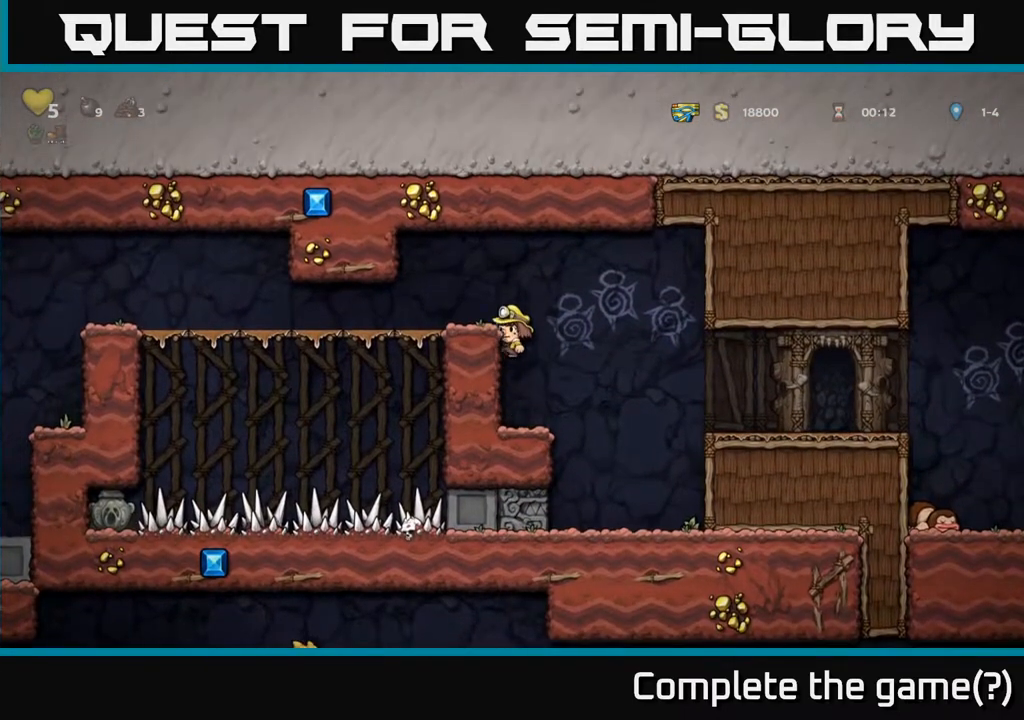
{"buttons": ["DPAD_LEFT"], "left_stick": "center", "right_stick": "center", "events": [[133, "A", "up"]]}
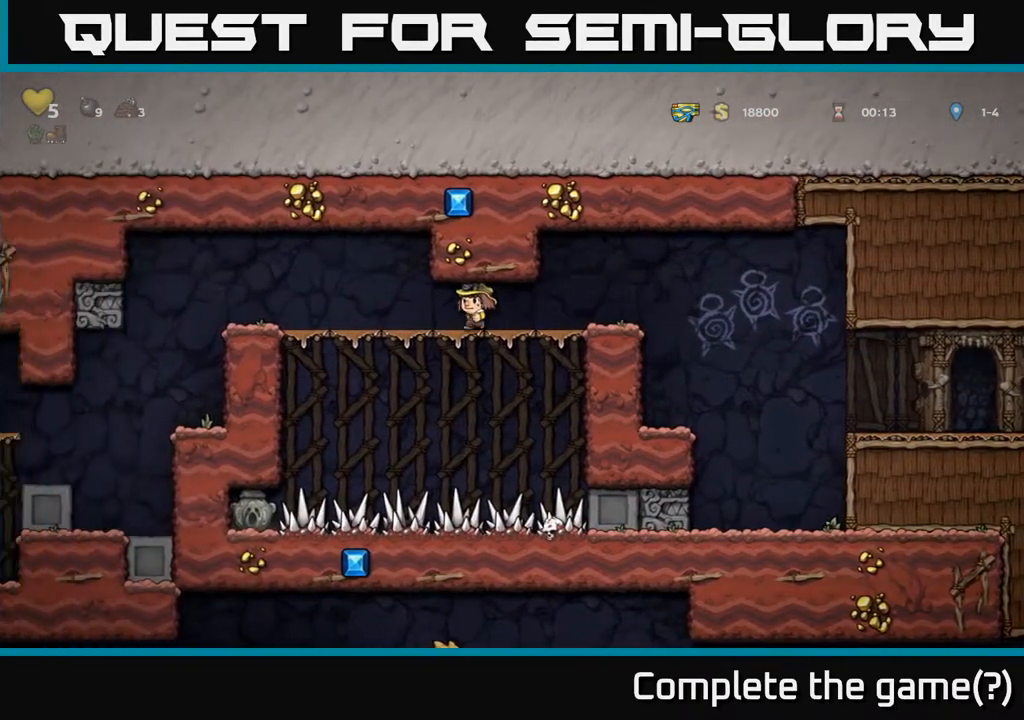
{"buttons": [], "left_stick": "center", "right_stick": "center", "events": [[167, "DPAD_LEFT", "up"]]}
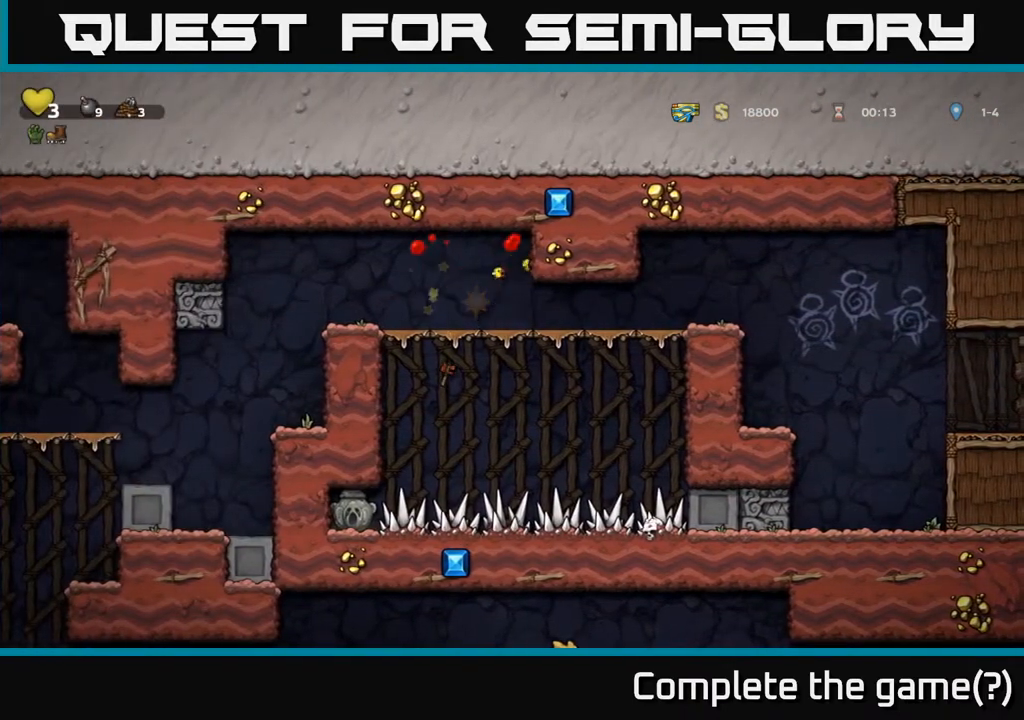
{"buttons": [], "left_stick": "center", "right_stick": "center", "events": []}
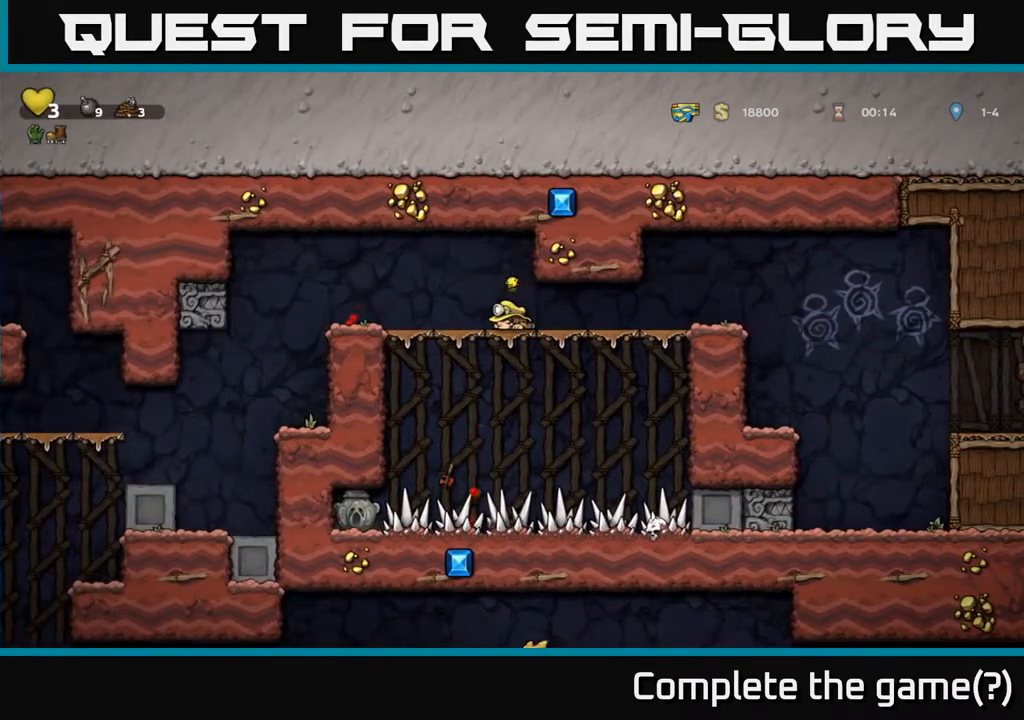
{"buttons": [], "left_stick": "center", "right_stick": "center", "events": []}
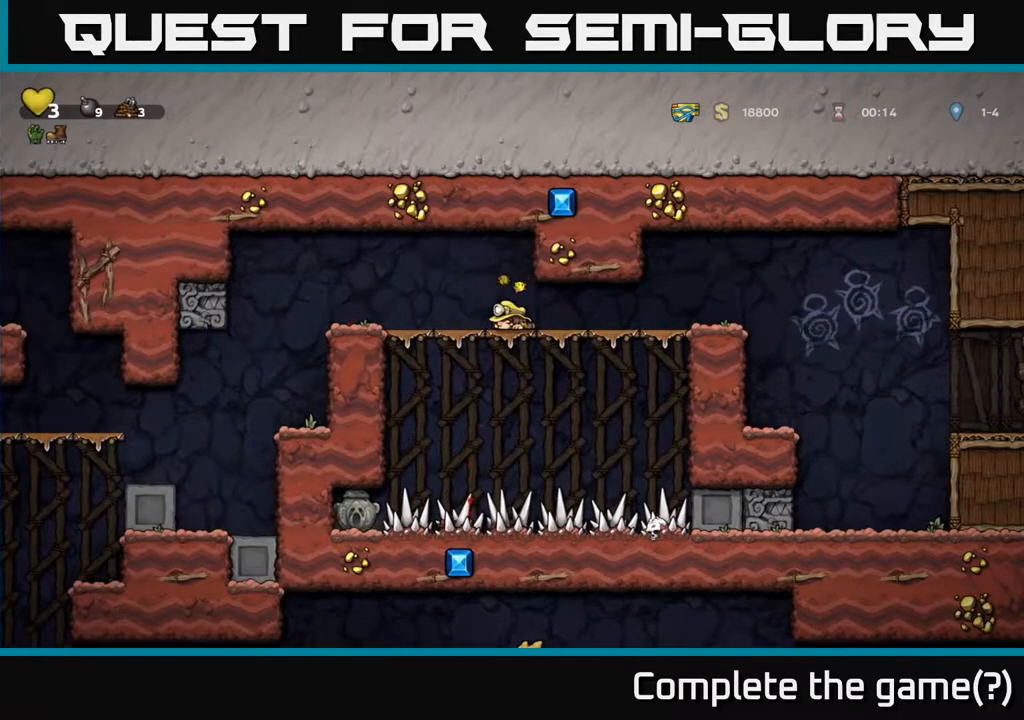
{"buttons": ["DPAD_LEFT"], "left_stick": "center", "right_stick": "center", "events": [[200, "DPAD_LEFT", "down"]]}
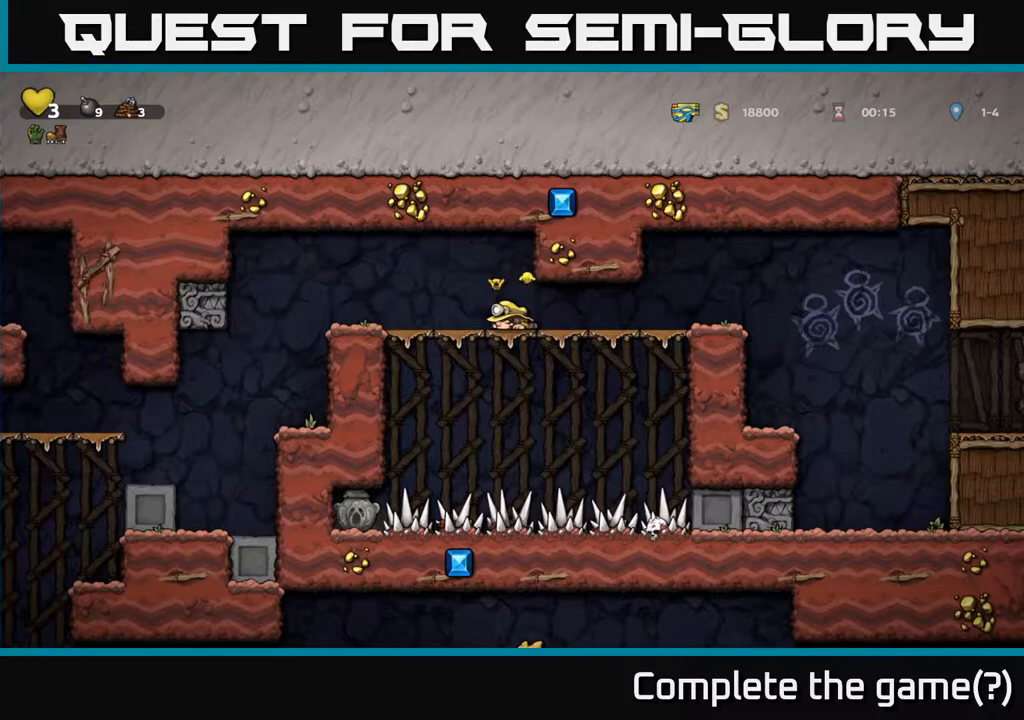
{"buttons": ["DPAD_LEFT"], "left_stick": "center", "right_stick": "center", "events": []}
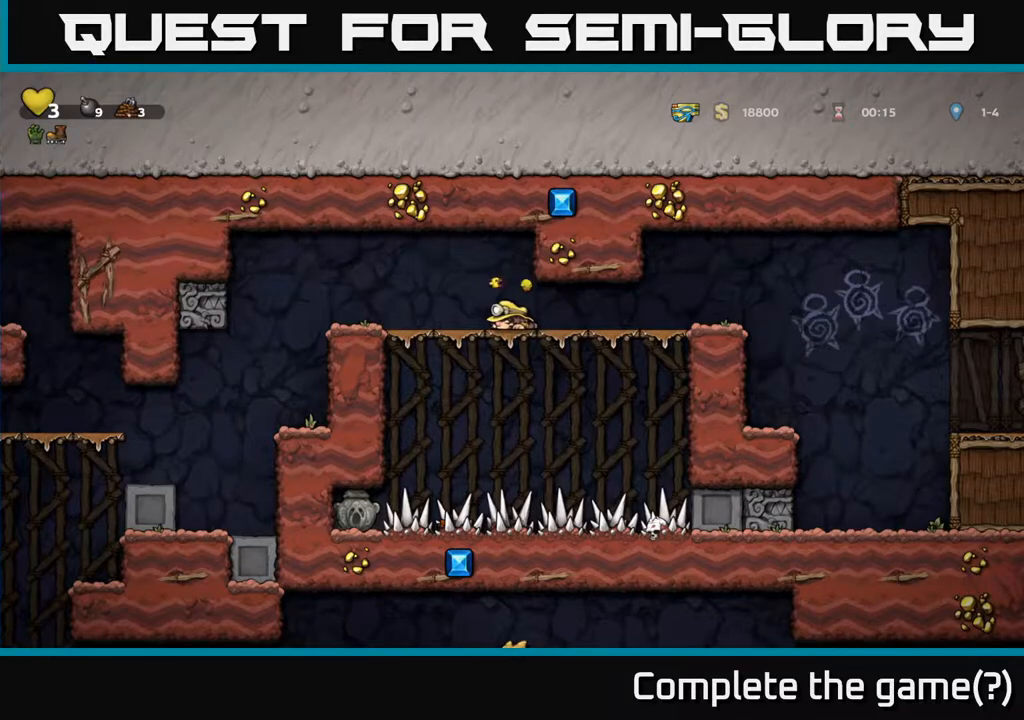
{"buttons": ["DPAD_LEFT"], "left_stick": "center", "right_stick": "center", "events": [[67, "A", "down"], [250, "A", "up"]]}
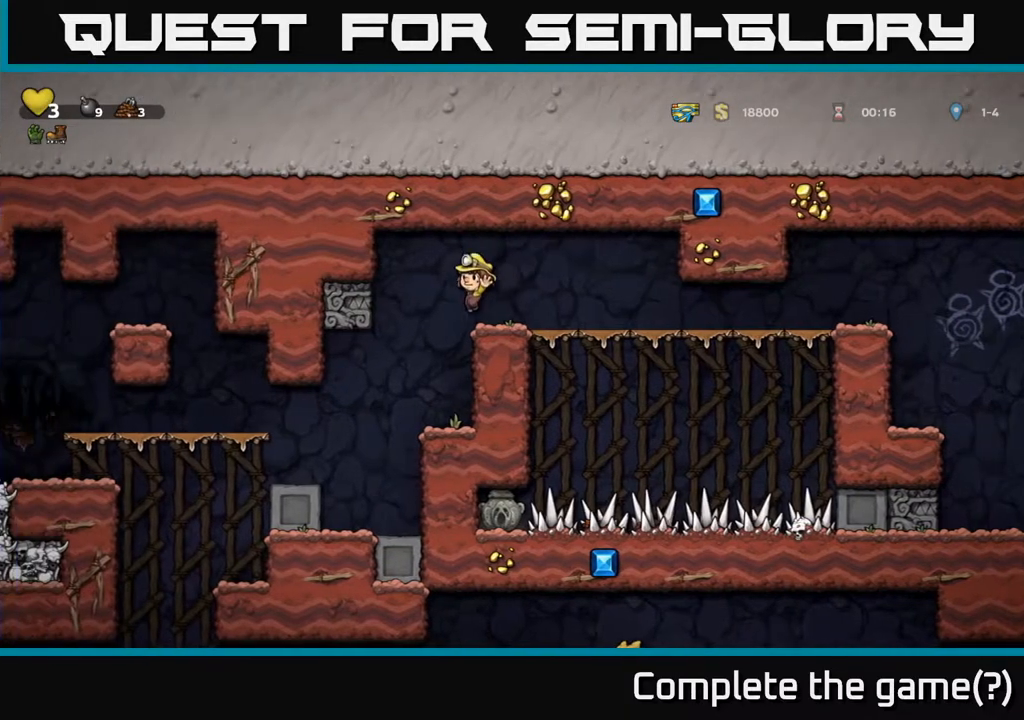
{"buttons": ["DPAD_LEFT"], "left_stick": "center", "right_stick": "center", "events": [[50, "DPAD_LEFT", "up"], [467, "DPAD_LEFT", "down"]]}
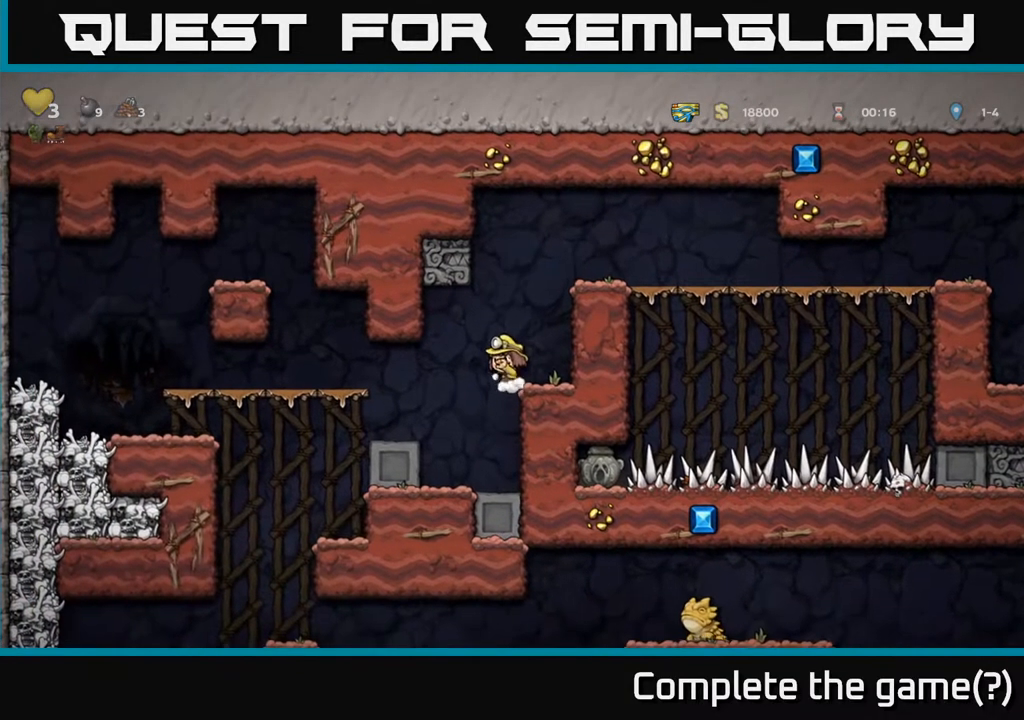
{"buttons": [], "left_stick": "center", "right_stick": "center", "events": [[150, "DPAD_LEFT", "up"]]}
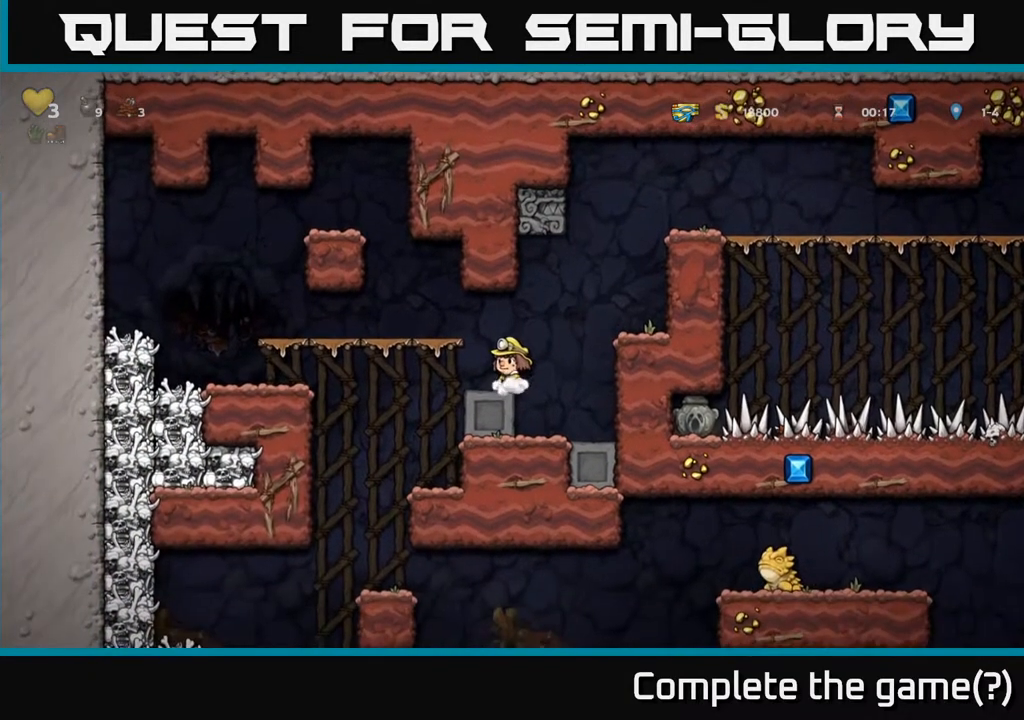
{"buttons": [], "left_stick": "center", "right_stick": "center", "events": [[17, "DPAD_LEFT", "down"], [267, "DPAD_LEFT", "up"]]}
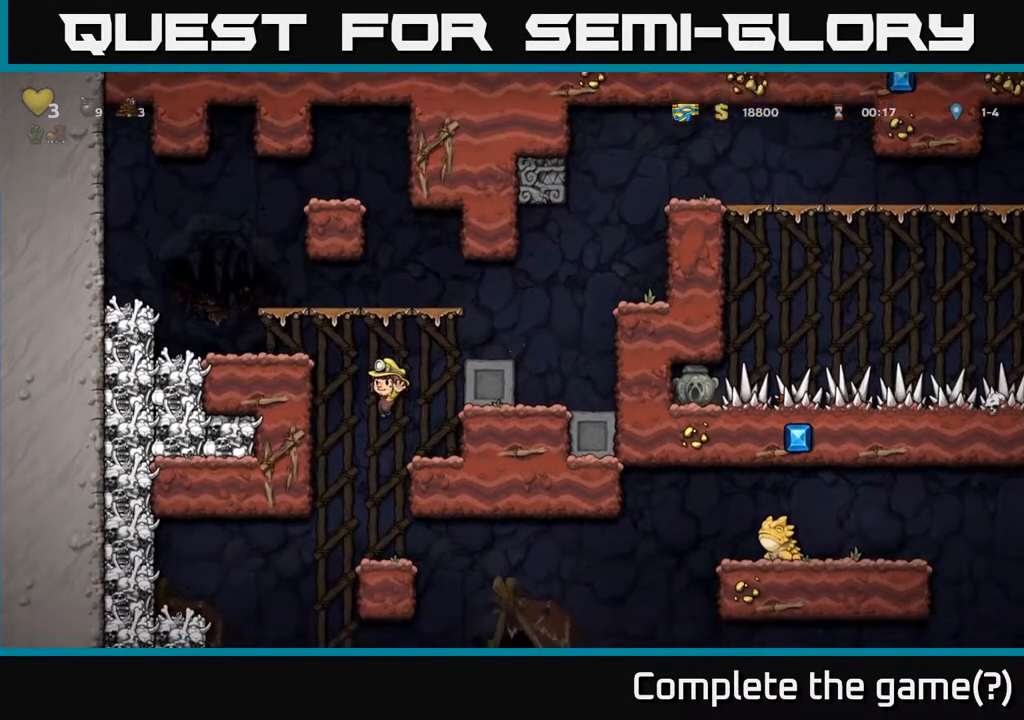
{"buttons": [], "left_stick": "center", "right_stick": "center", "events": []}
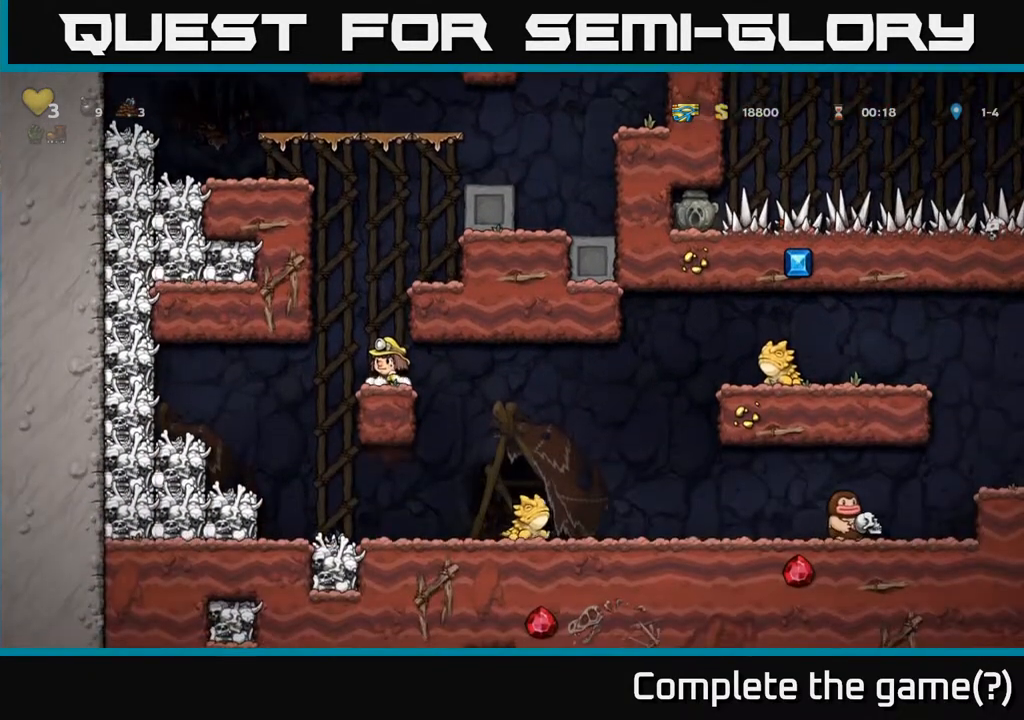
{"buttons": [], "left_stick": "center", "right_stick": "center", "events": [[133, "DPAD_RIGHT", "down"], [417, "DPAD_RIGHT", "up"]]}
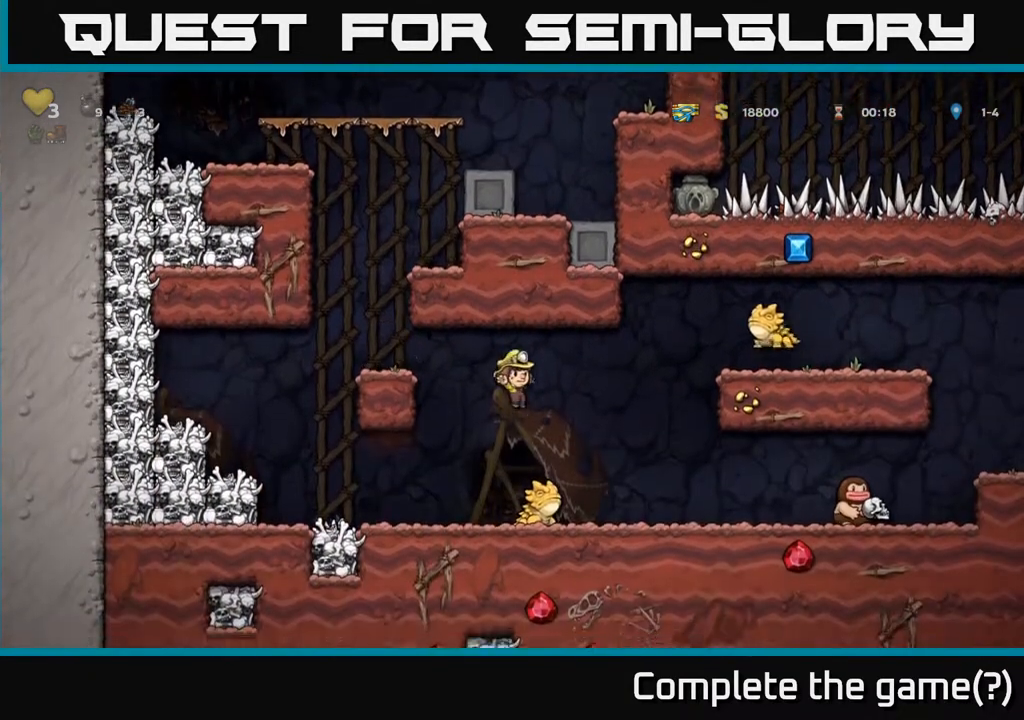
{"buttons": ["A", "DPAD_LEFT"], "left_stick": "center", "right_stick": "center", "events": [[50, "A", "down"], [300, "DPAD_LEFT", "down"]]}
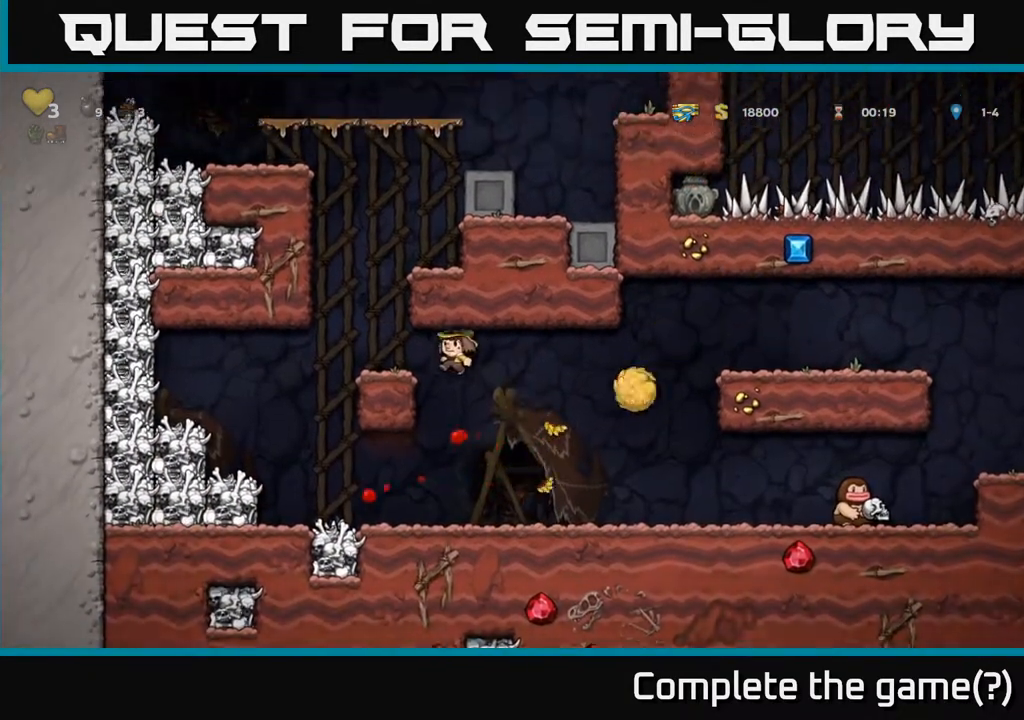
{"buttons": ["A", "DPAD_RIGHT"], "left_stick": "center", "right_stick": "center", "events": [[67, "A", "up"], [267, "DPAD_LEFT", "up"], [333, "DPAD_RIGHT", "down"], [400, "A", "down"]]}